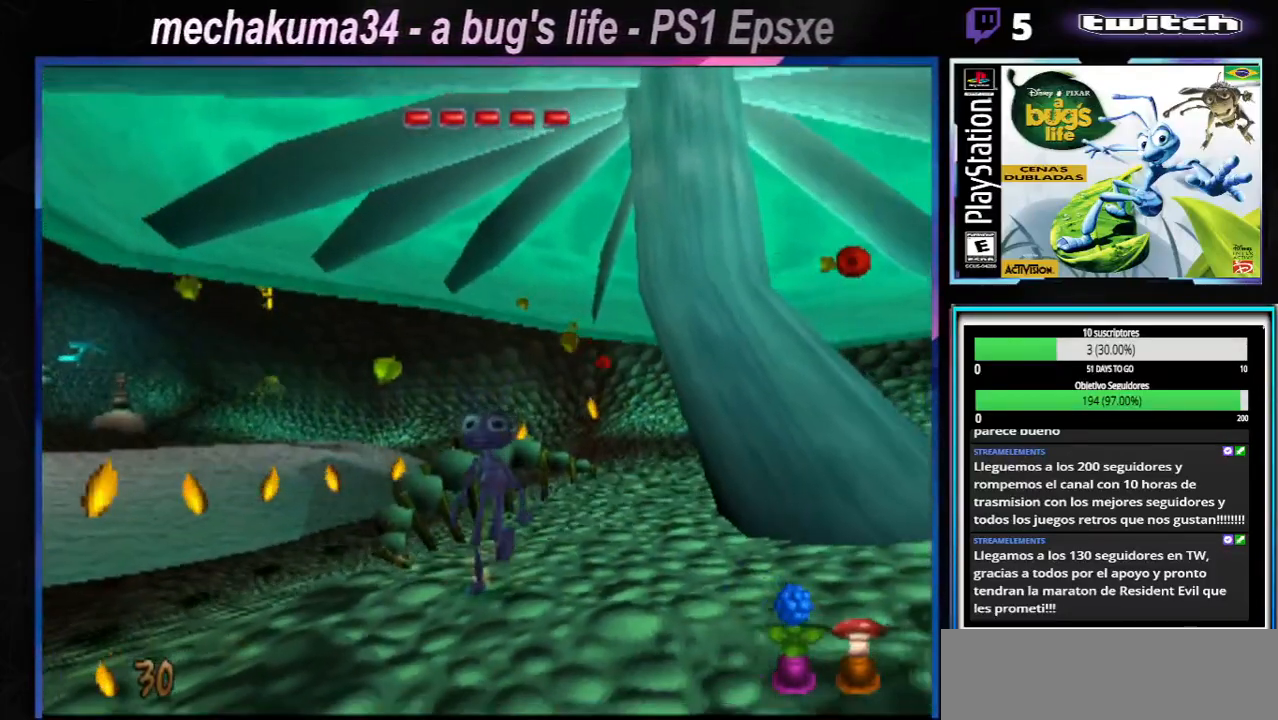
Gameplay with a controller (Xbox layout); each line is a JSON object with the inputs held at the frame after it. "events" lists button and stick changes between this image and that frame as [ms after this image, input, new state], when the widget could be followed in between. Not read: L3 R3.
{"buttons": [], "left_stick": "left", "right_stick": "center", "events": [[16, "X", "down"], [183, "X", "up"]]}
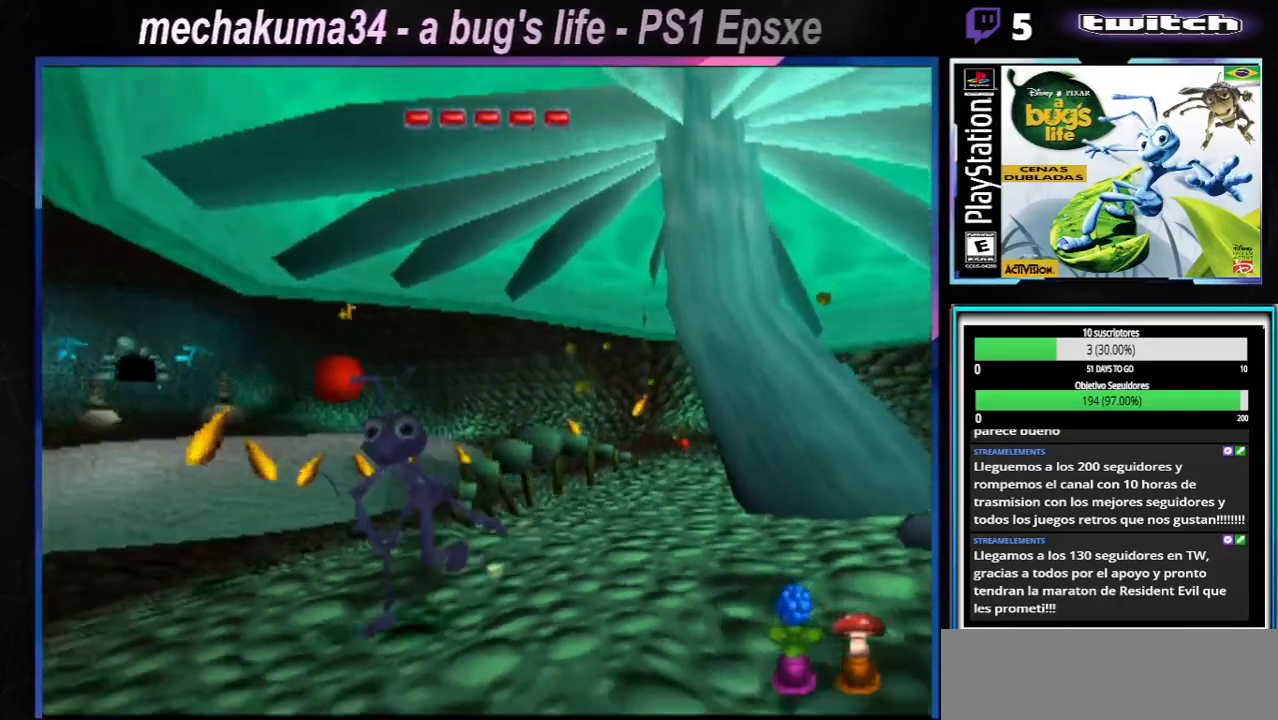
{"buttons": [], "left_stick": "left", "right_stick": "center", "events": [[184, "X", "down"], [384, "X", "up"]]}
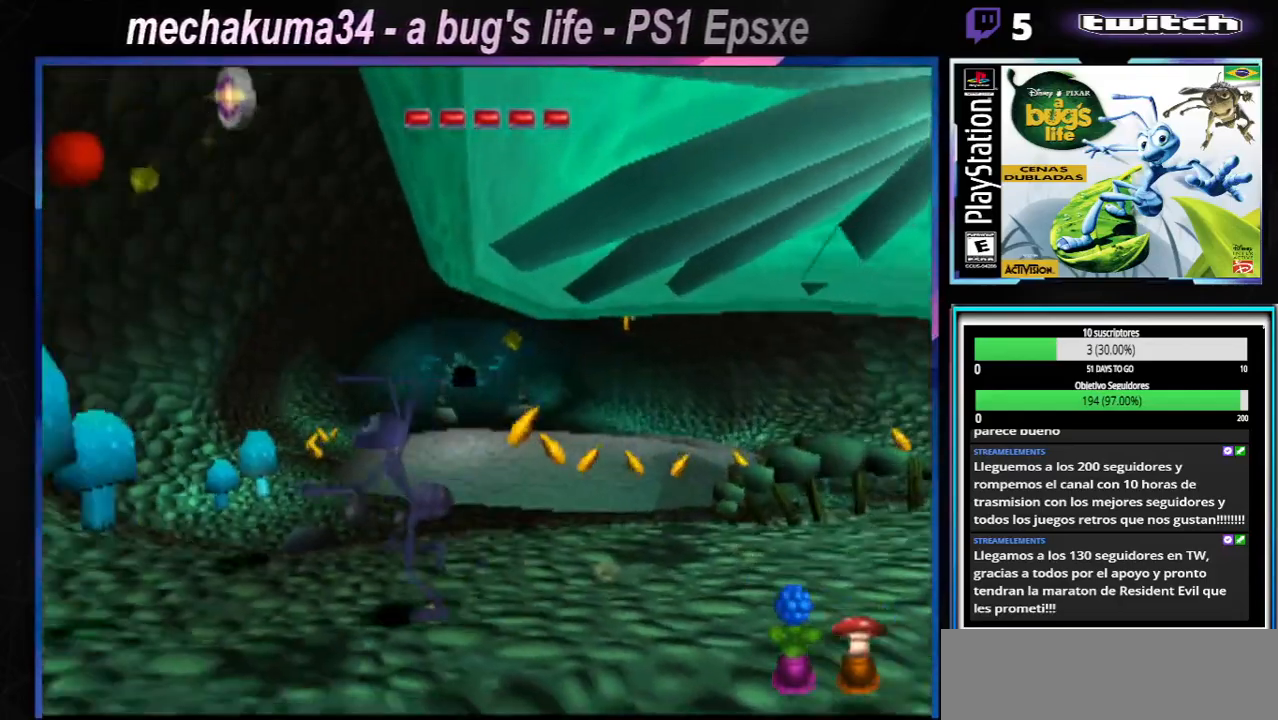
{"buttons": [], "left_stick": "down-left", "right_stick": "center", "events": [[133, "X", "down"], [300, "X", "up"], [500, "left_stick", "down-left"]]}
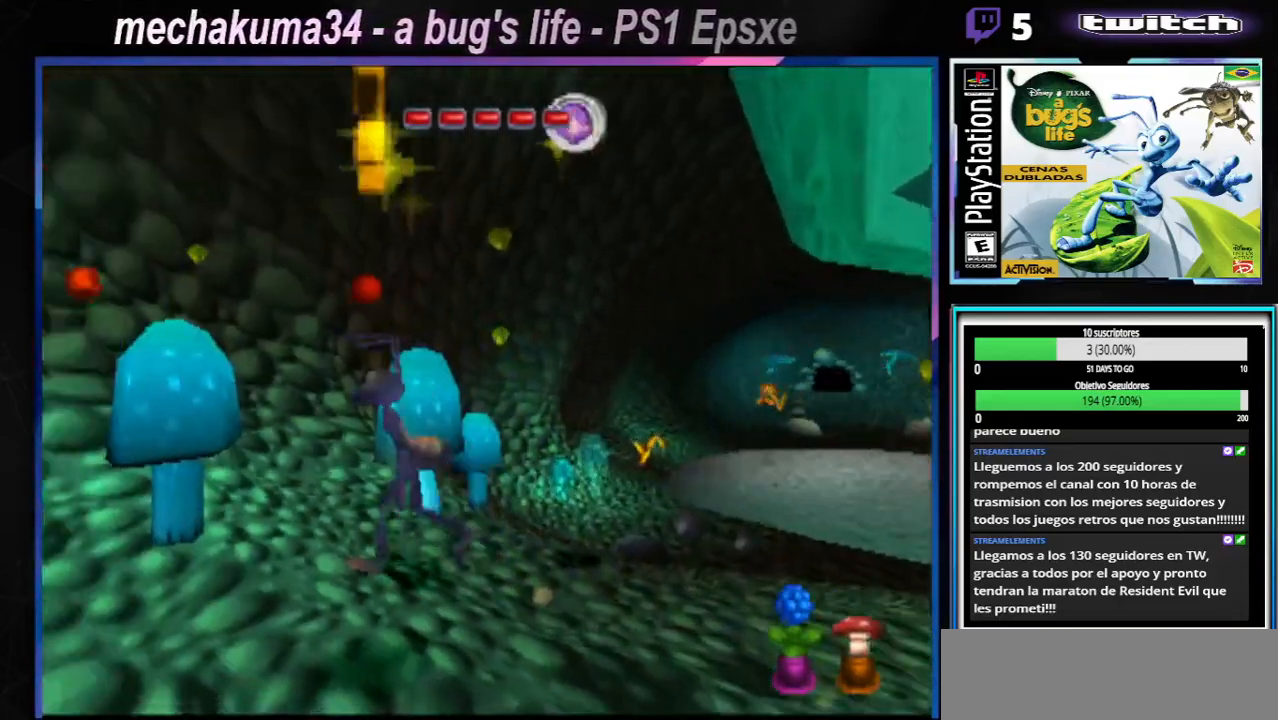
{"buttons": ["A"], "left_stick": "right", "right_stick": "center", "events": [[200, "left_stick", "left"], [417, "A", "down"], [417, "left_stick", "center"], [467, "left_stick", "right"]]}